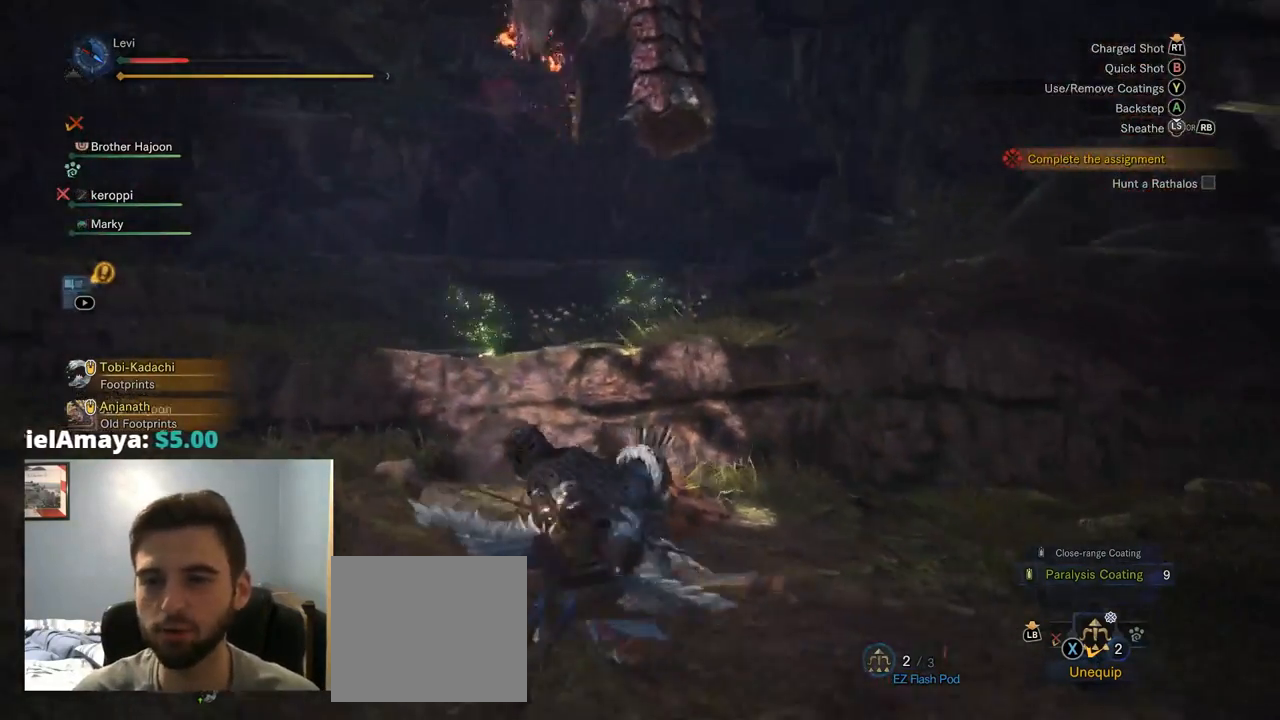
Gameplay with a controller (PlayStation layout); each line is a JSON object with the inputs held at the frame after it. "events" lists button and stick changes between this image and that frame as [ms after this image, input, new state], when the widget could be followed in between. Not read: L3.
{"buttons": [], "left_stick": "right", "right_stick": "up-left", "events": [[17, "left_stick", "down-left"], [117, "right_stick", "center"], [184, "left_stick", "down-right"], [184, "right_stick", "left"], [350, "right_stick", "up-left"], [400, "left_stick", "right"]]}
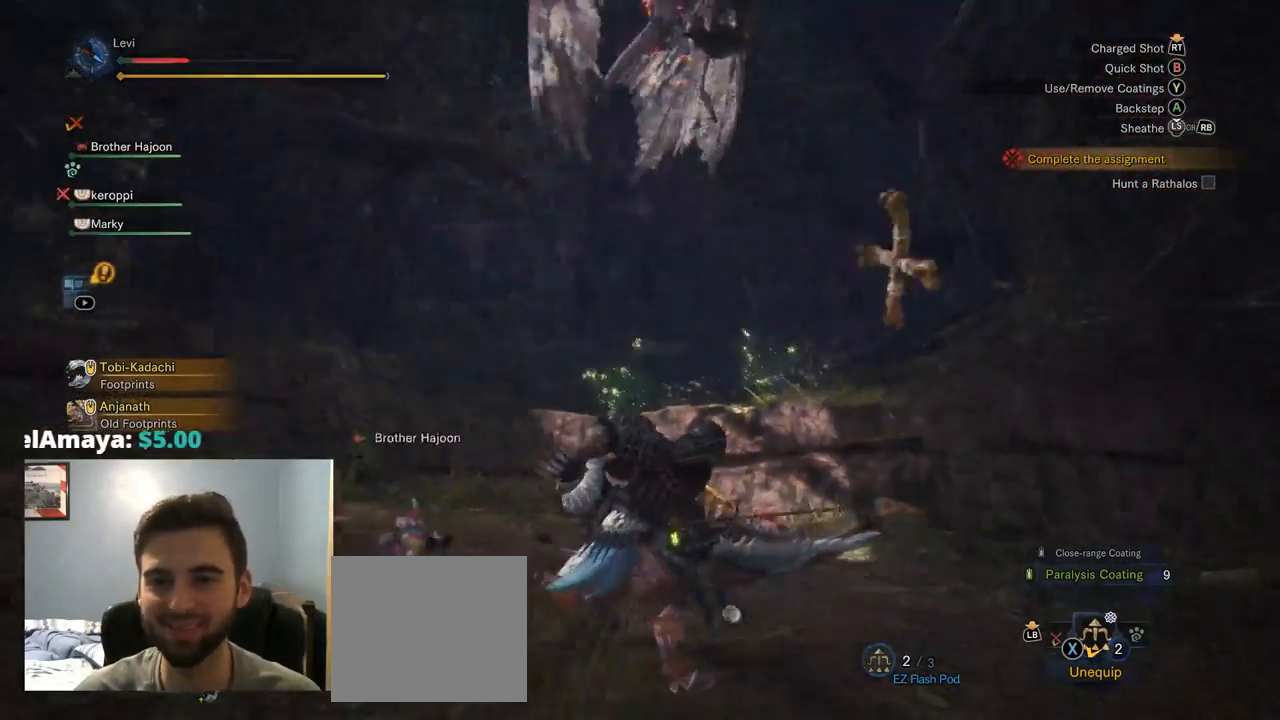
{"buttons": ["CROSS", "CIRCLE"], "left_stick": "right", "right_stick": "up-left", "events": [[100, "right_stick", "center"], [367, "right_stick", "up-left"], [484, "CIRCLE", "down"], [484, "CROSS", "down"]]}
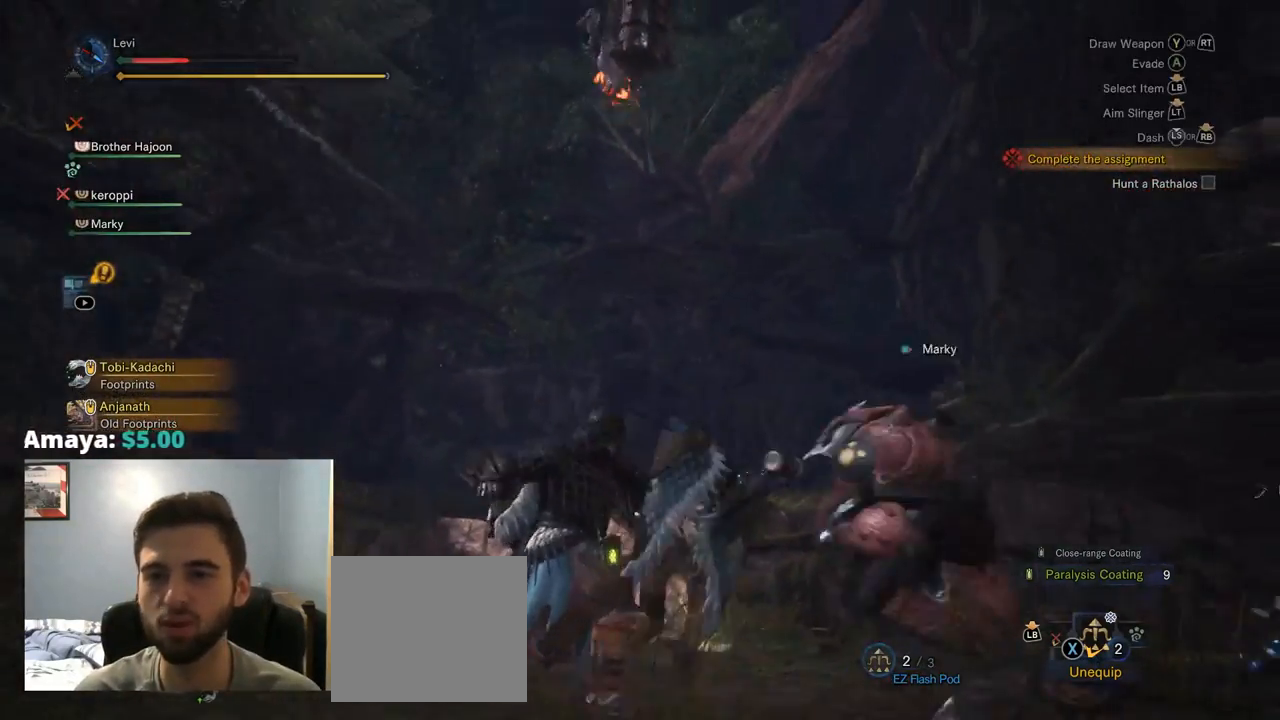
{"buttons": [], "left_stick": "center", "right_stick": "center", "events": [[84, "right_stick", "center"], [100, "CIRCLE", "up"], [167, "right_stick", "down-left"], [217, "right_stick", "center"], [234, "left_stick", "center"], [250, "CROSS", "up"], [434, "R1", "down"], [500, "R1", "up"]]}
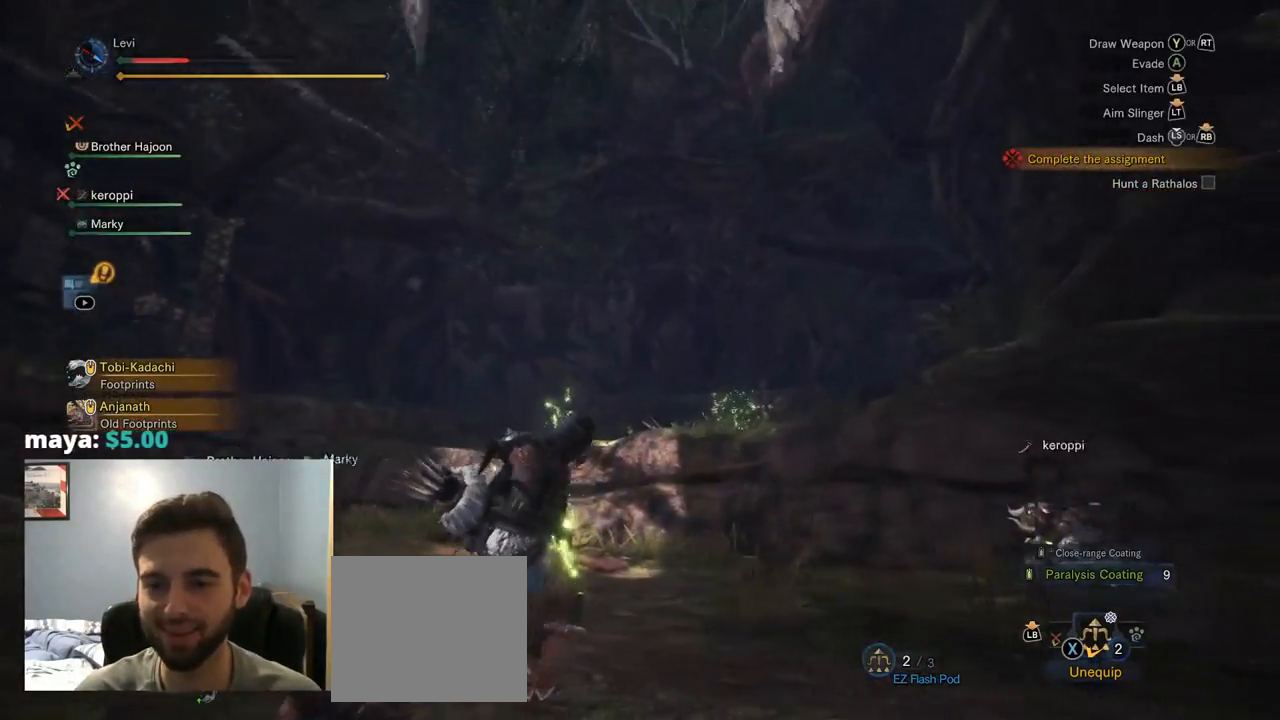
{"buttons": ["CROSS", "DPAD_RIGHT"], "left_stick": "center", "right_stick": "center", "events": [[167, "right_stick", "up-left"], [200, "CROSS", "down"], [267, "right_stick", "center"], [284, "CROSS", "up"], [317, "DPAD_RIGHT", "down"], [367, "DPAD_LEFT", "down"], [367, "DPAD_RIGHT", "up"], [450, "DPAD_LEFT", "up"], [484, "CROSS", "down"], [484, "DPAD_RIGHT", "down"]]}
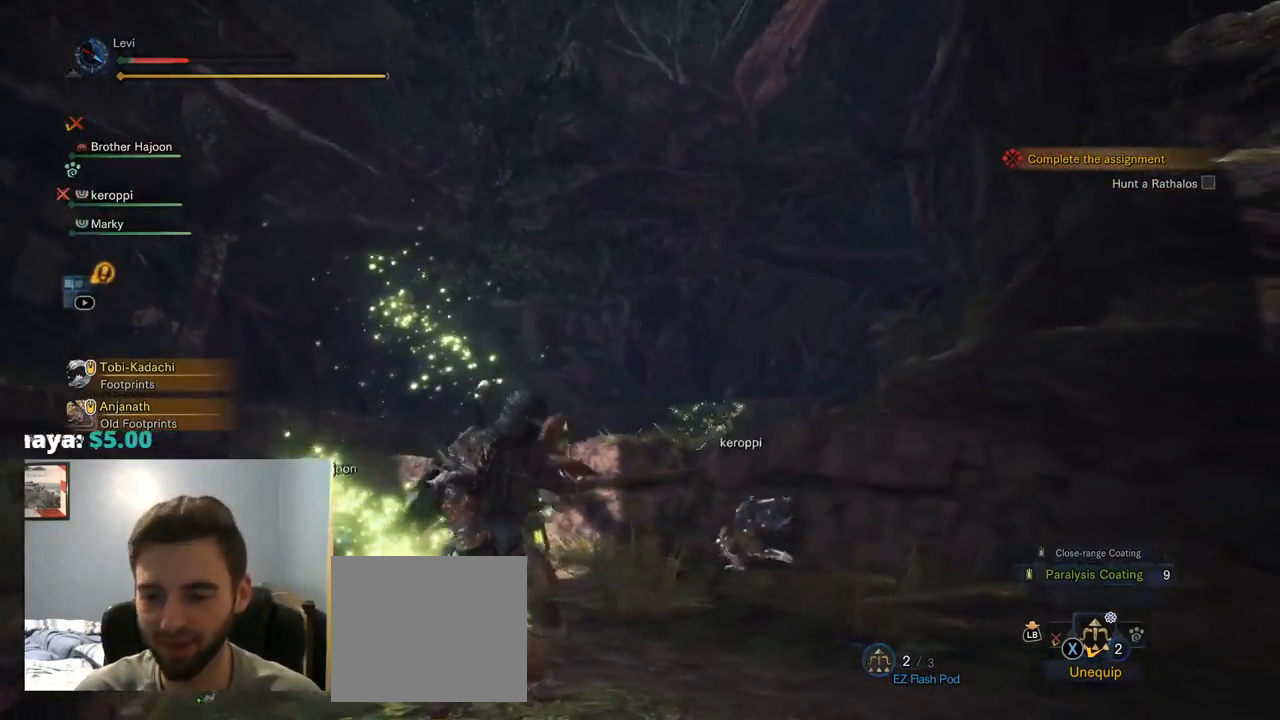
{"buttons": ["DPAD_RIGHT"], "left_stick": "center", "right_stick": "center", "events": [[17, "DPAD_RIGHT", "up"], [184, "CROSS", "up"], [234, "DPAD_LEFT", "down"], [334, "DPAD_LEFT", "up"], [500, "DPAD_RIGHT", "down"]]}
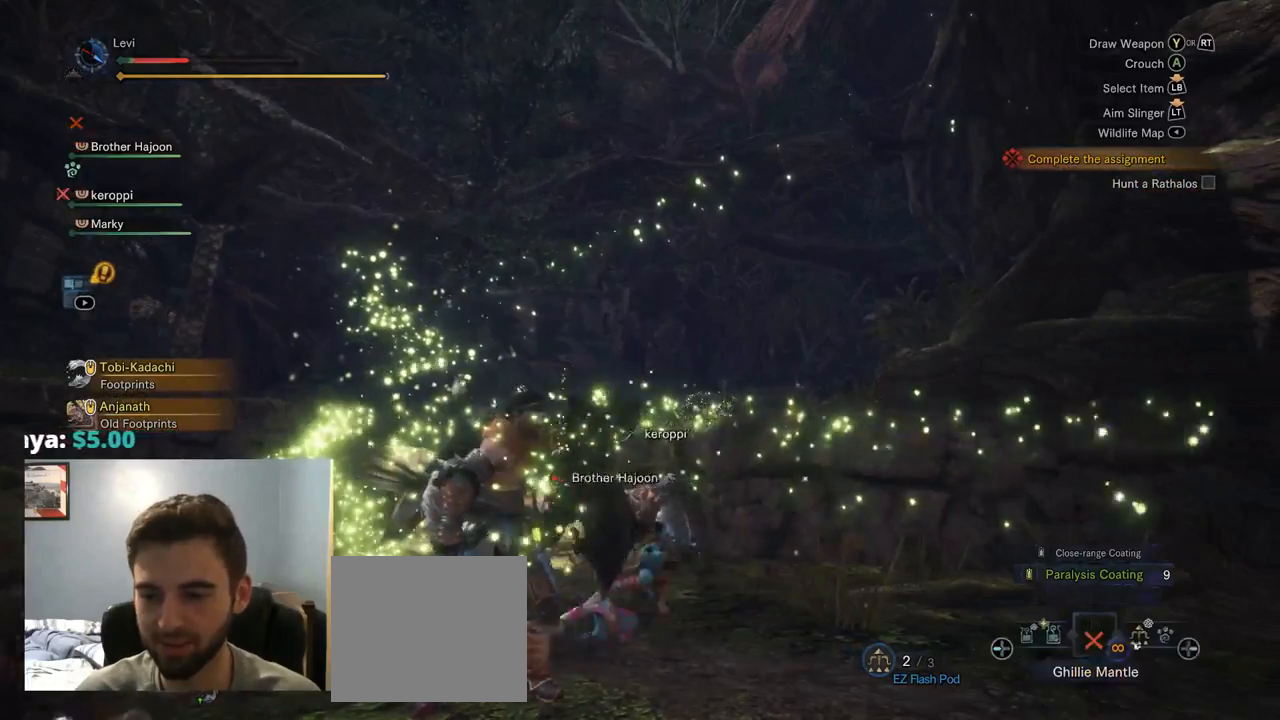
{"buttons": [], "left_stick": "center", "right_stick": "center", "events": [[17, "TRIANGLE", "down"], [67, "TRIANGLE", "up"], [100, "DPAD_RIGHT", "up"], [200, "DPAD_RIGHT", "down"], [300, "DPAD_RIGHT", "up"], [400, "DPAD_RIGHT", "down"], [500, "DPAD_RIGHT", "up"]]}
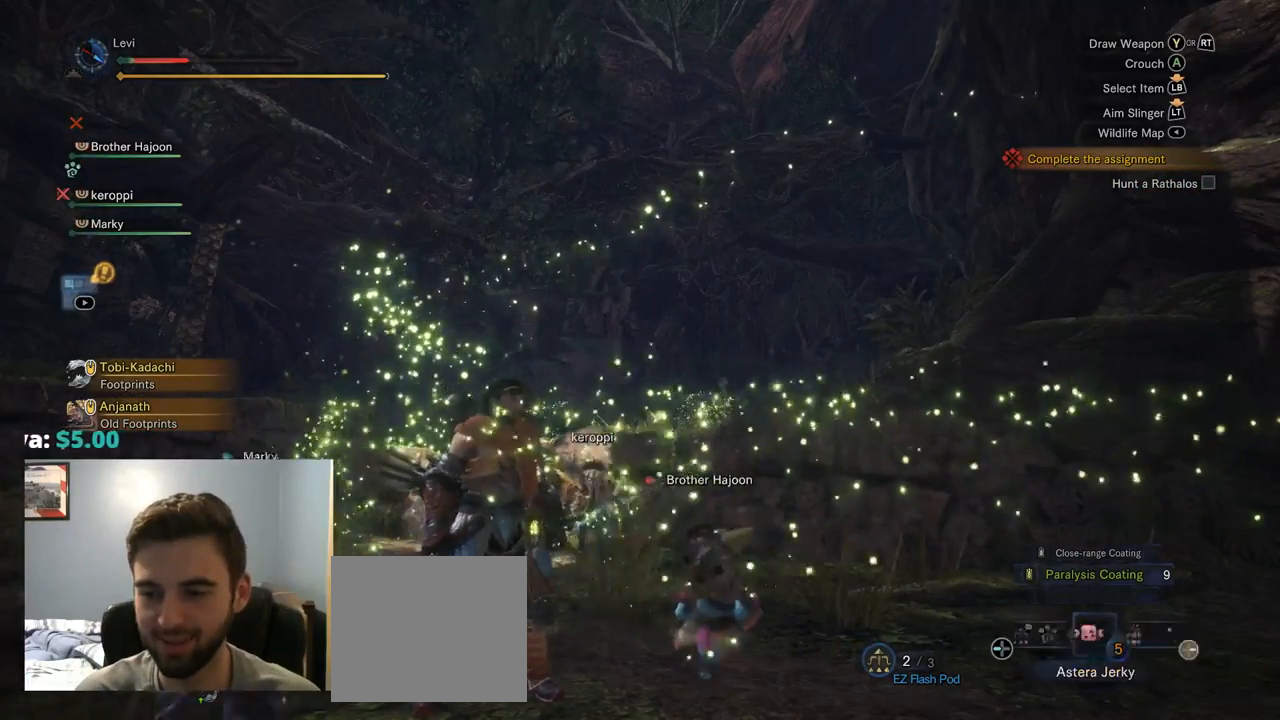
{"buttons": ["DPAD_RIGHT"], "left_stick": "center", "right_stick": "center", "events": [[84, "DPAD_RIGHT", "down"], [184, "DPAD_RIGHT", "up"], [500, "DPAD_RIGHT", "down"]]}
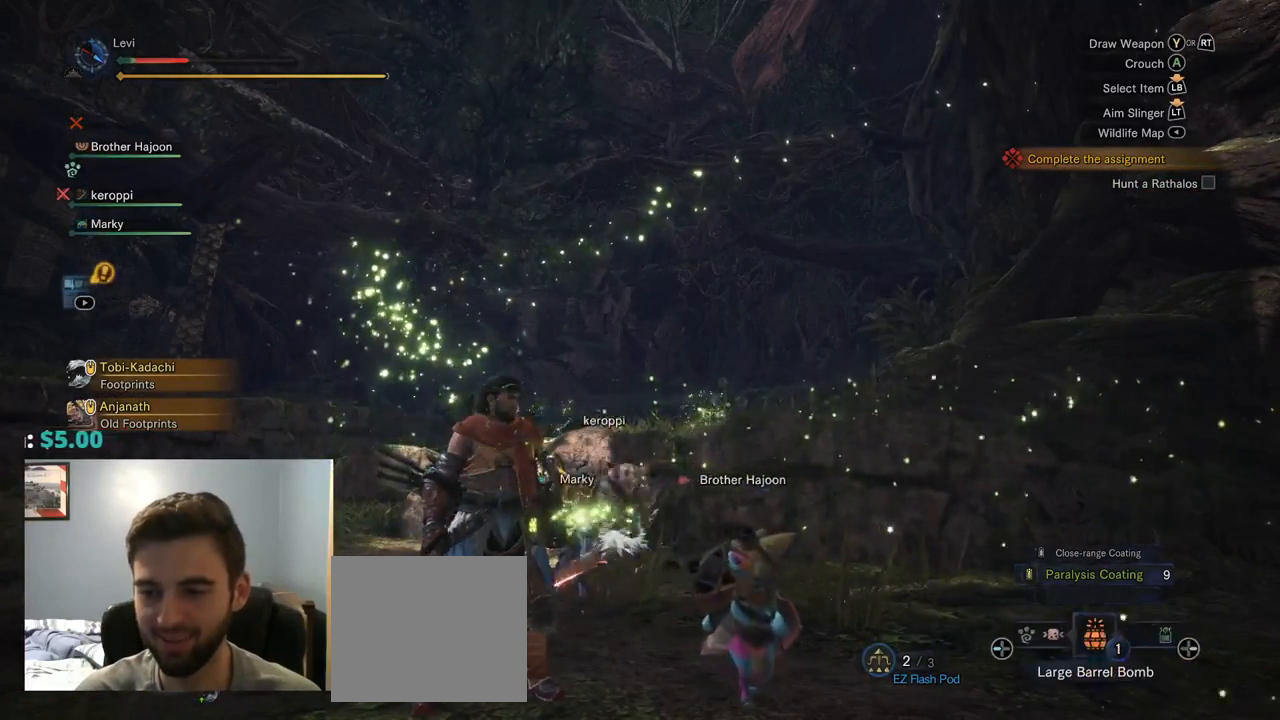
{"buttons": [], "left_stick": "center", "right_stick": "center", "events": [[117, "DPAD_RIGHT", "up"]]}
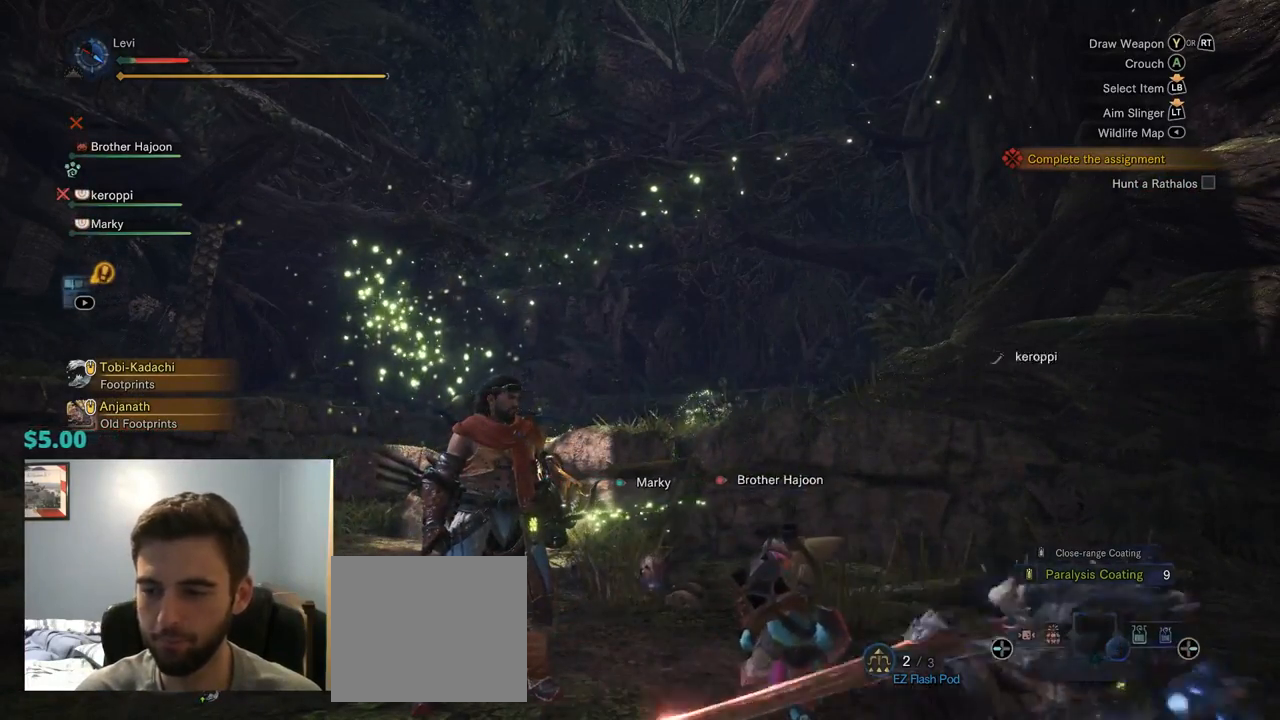
{"buttons": [], "left_stick": "center", "right_stick": "center", "events": [[100, "DPAD_RIGHT", "down"], [250, "DPAD_RIGHT", "up"]]}
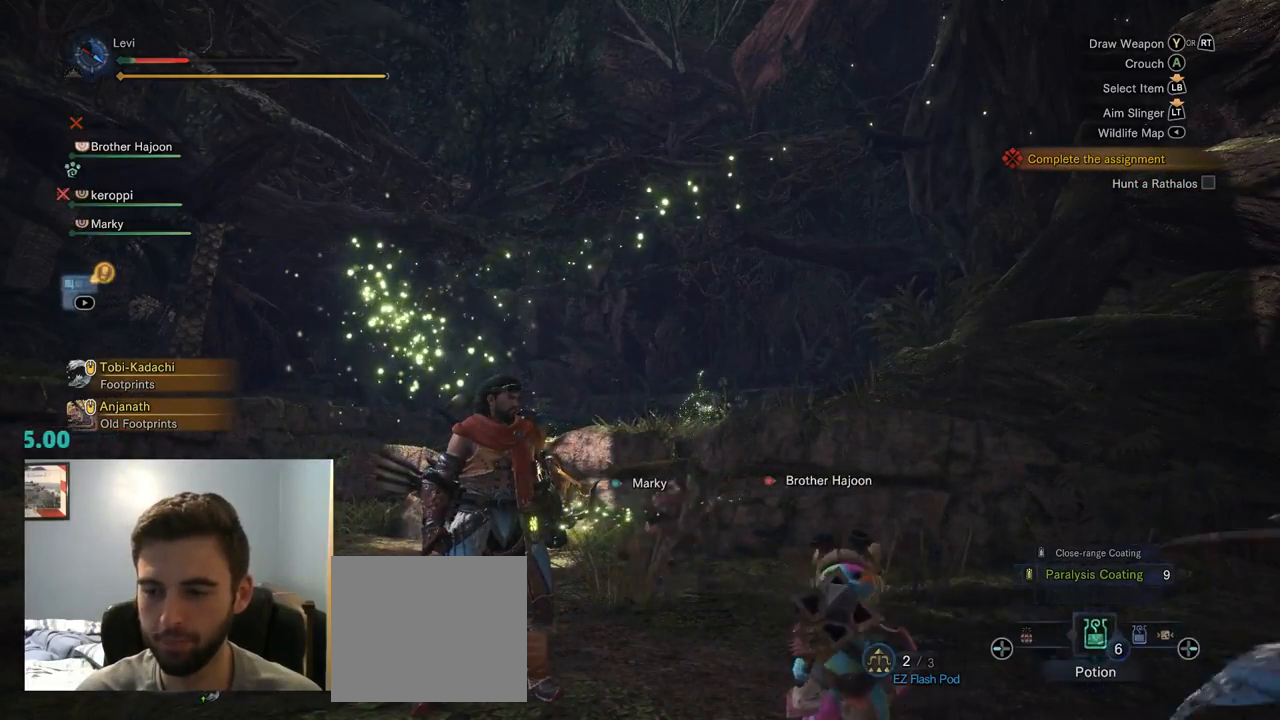
{"buttons": [], "left_stick": "center", "right_stick": "center", "events": [[234, "DPAD_RIGHT", "down"], [350, "DPAD_RIGHT", "up"]]}
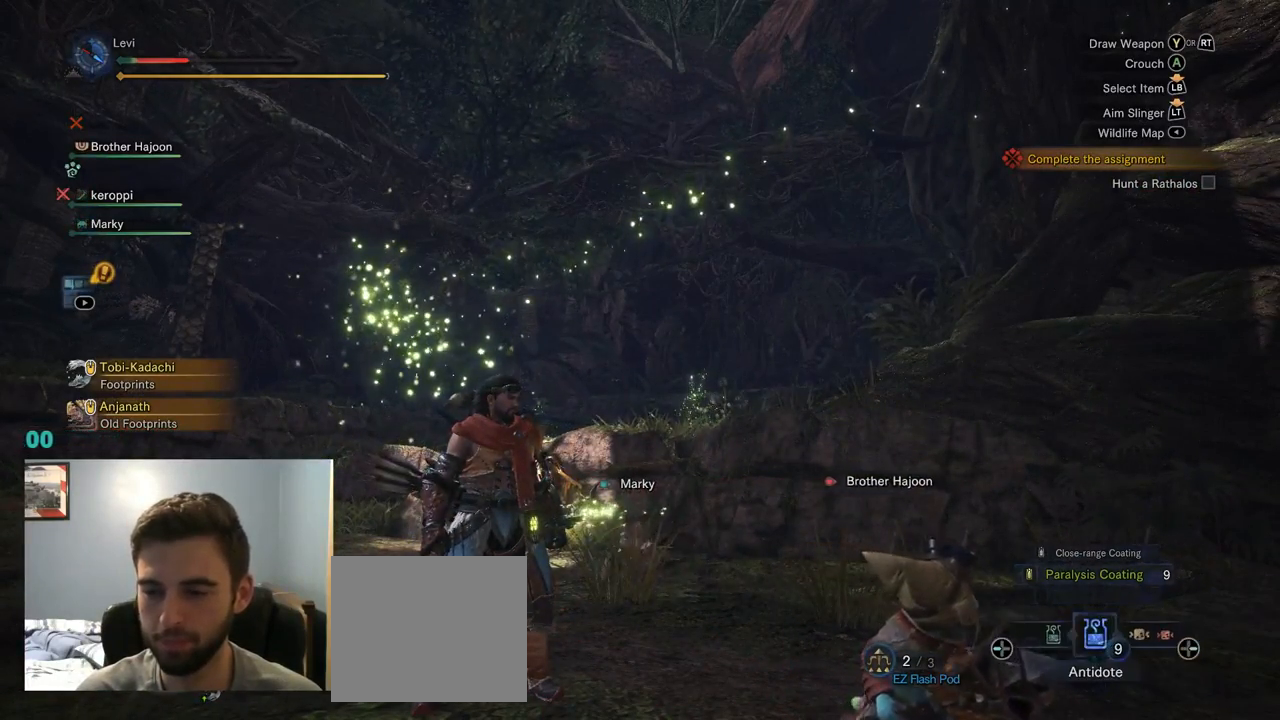
{"buttons": ["DPAD_RIGHT"], "left_stick": "center", "right_stick": "center", "events": [[67, "DPAD_RIGHT", "down"], [134, "DPAD_RIGHT", "up"], [200, "DPAD_RIGHT", "down"], [334, "DPAD_RIGHT", "up"], [400, "DPAD_RIGHT", "down"]]}
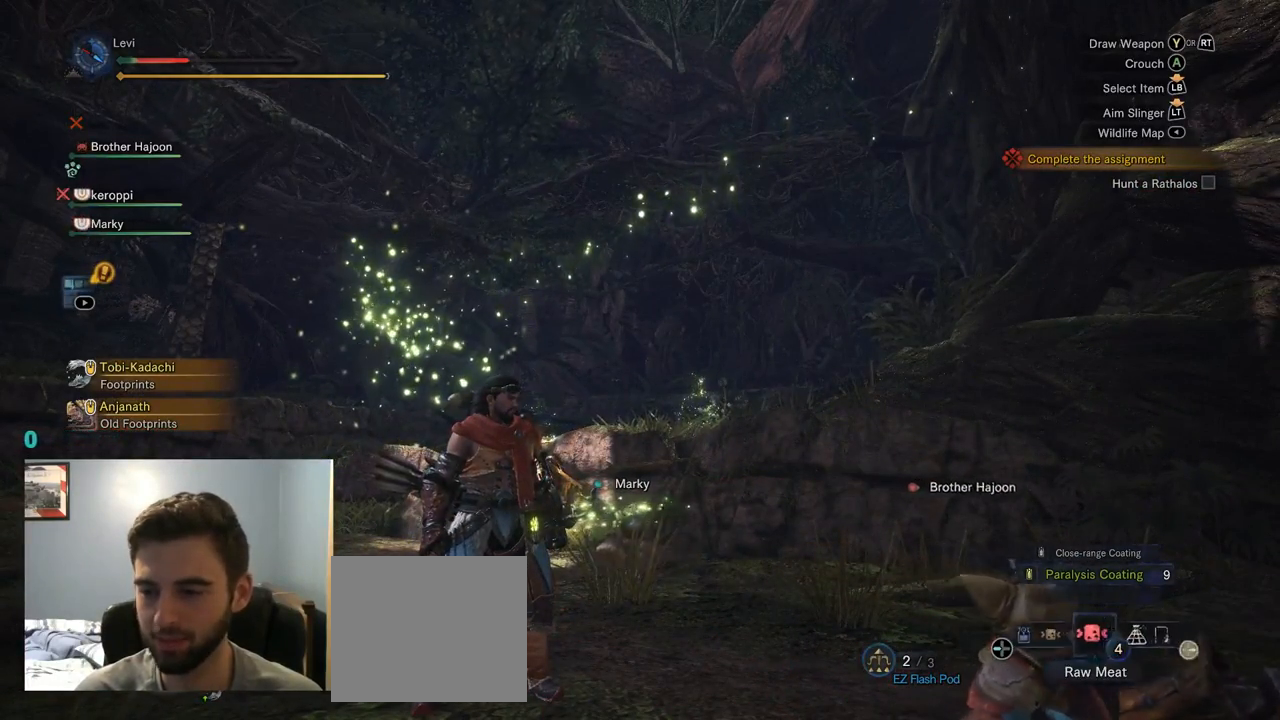
{"buttons": [], "left_stick": "center", "right_stick": "center", "events": [[34, "DPAD_RIGHT", "up"]]}
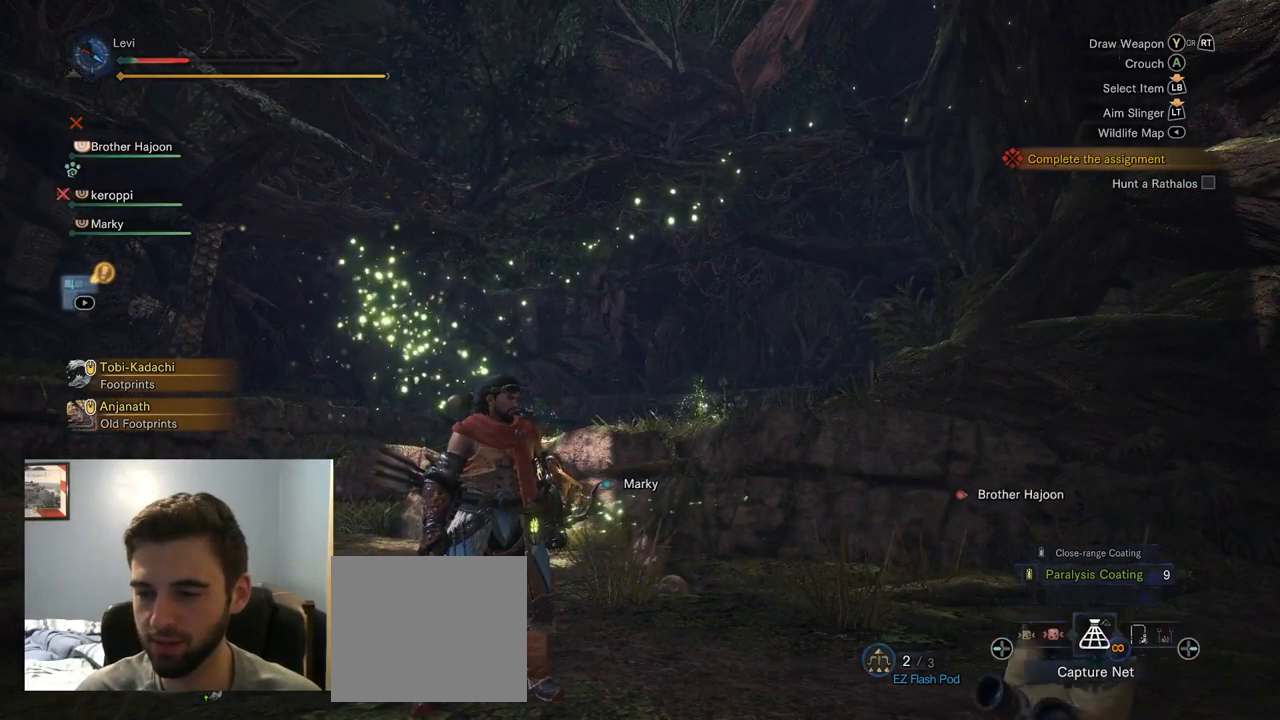
{"buttons": [], "left_stick": "center", "right_stick": "center", "events": [[167, "DPAD_RIGHT", "down"], [284, "DPAD_RIGHT", "up"], [384, "DPAD_RIGHT", "down"], [484, "DPAD_RIGHT", "up"]]}
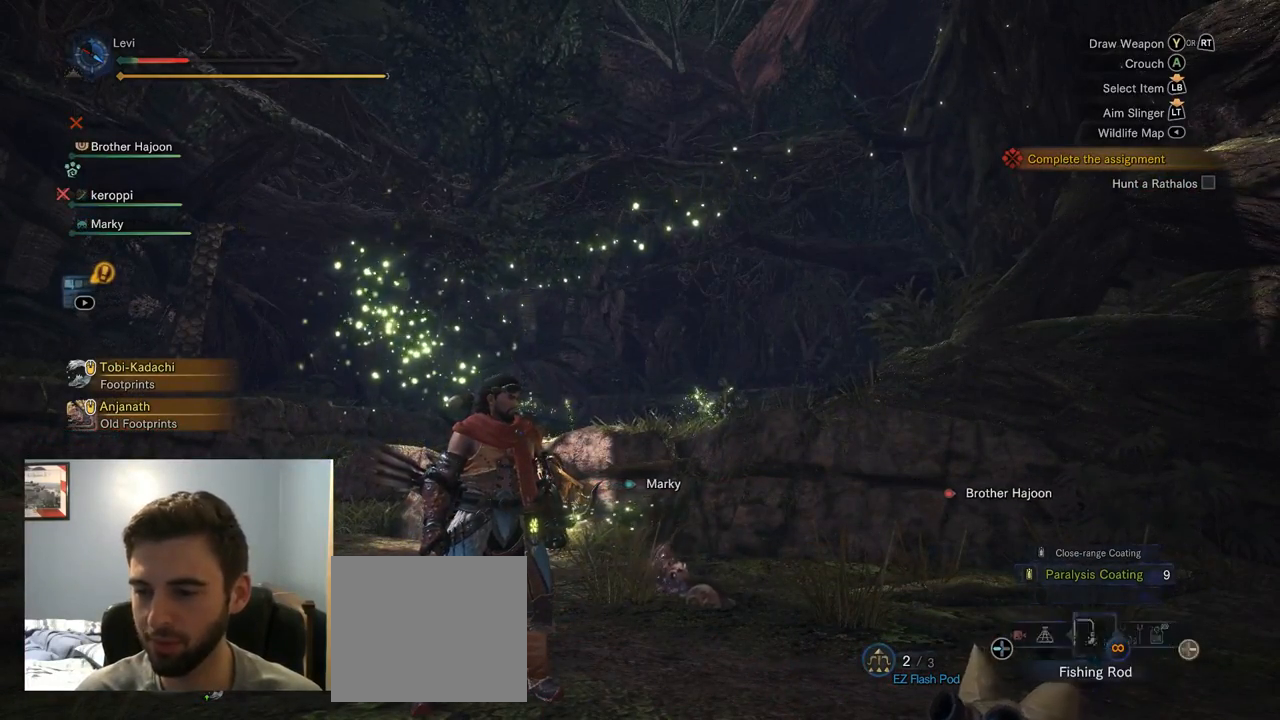
{"buttons": [], "left_stick": "center", "right_stick": "center", "events": [[50, "DPAD_RIGHT", "down"], [217, "DPAD_RIGHT", "up"], [284, "DPAD_RIGHT", "down"], [384, "DPAD_RIGHT", "up"]]}
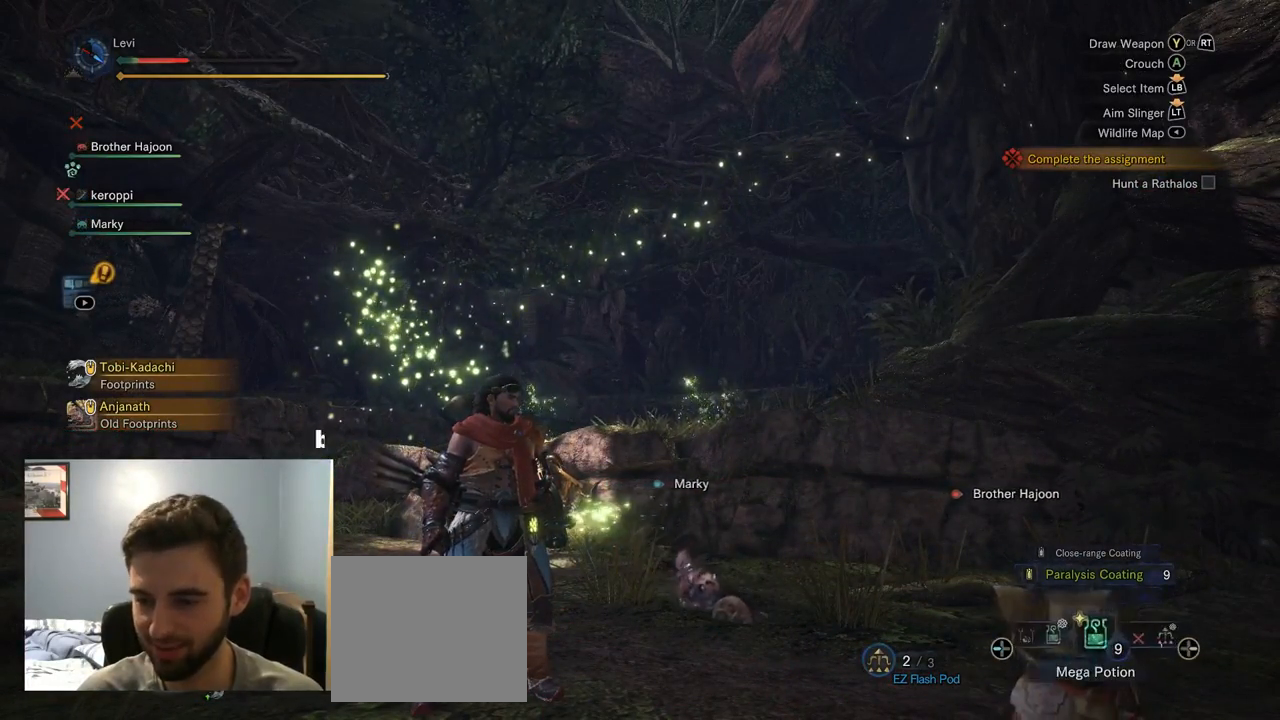
{"buttons": ["DPAD_RIGHT"], "left_stick": "center", "right_stick": "center", "events": [[84, "DPAD_LEFT", "down"], [184, "DPAD_LEFT", "up"], [384, "DPAD_RIGHT", "down"]]}
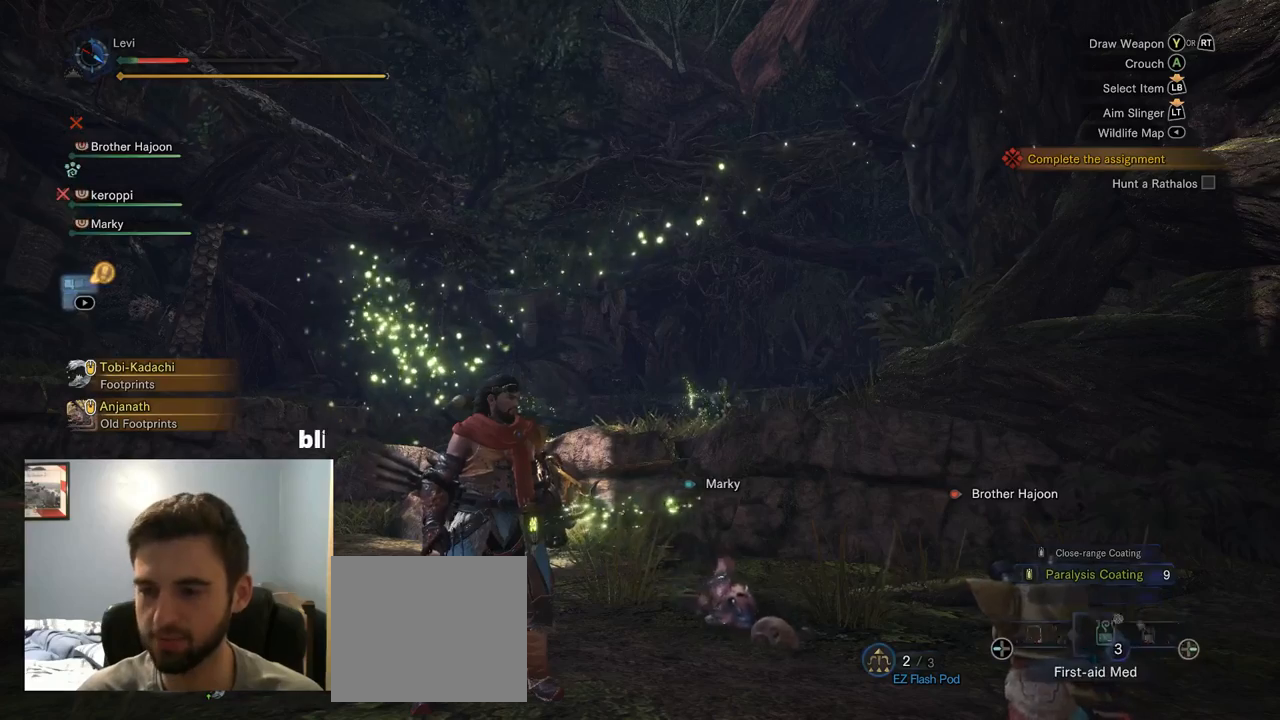
{"buttons": ["DPAD_LEFT"], "left_stick": "center", "right_stick": "center", "events": [[17, "DPAD_RIGHT", "up"], [417, "DPAD_LEFT", "down"]]}
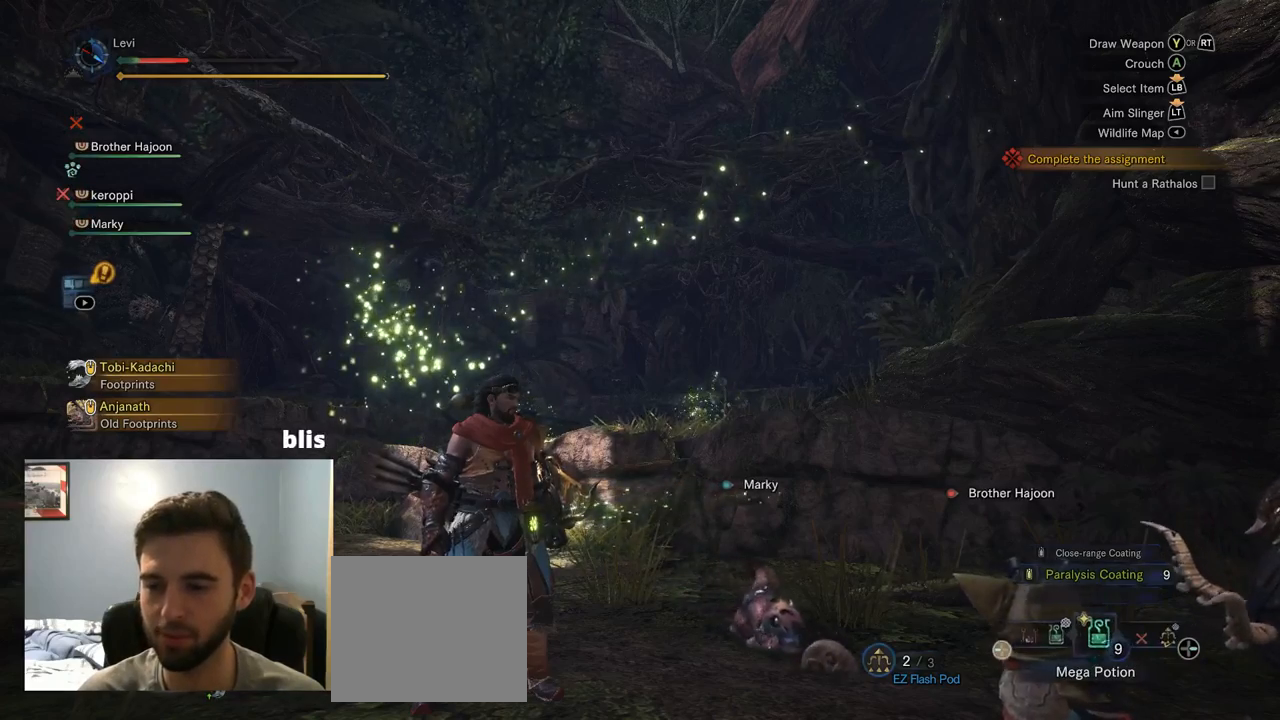
{"buttons": ["SQUARE"], "left_stick": "center", "right_stick": "center", "events": [[34, "DPAD_LEFT", "up"], [234, "SQUARE", "down"], [367, "SQUARE", "up"], [434, "SQUARE", "down"]]}
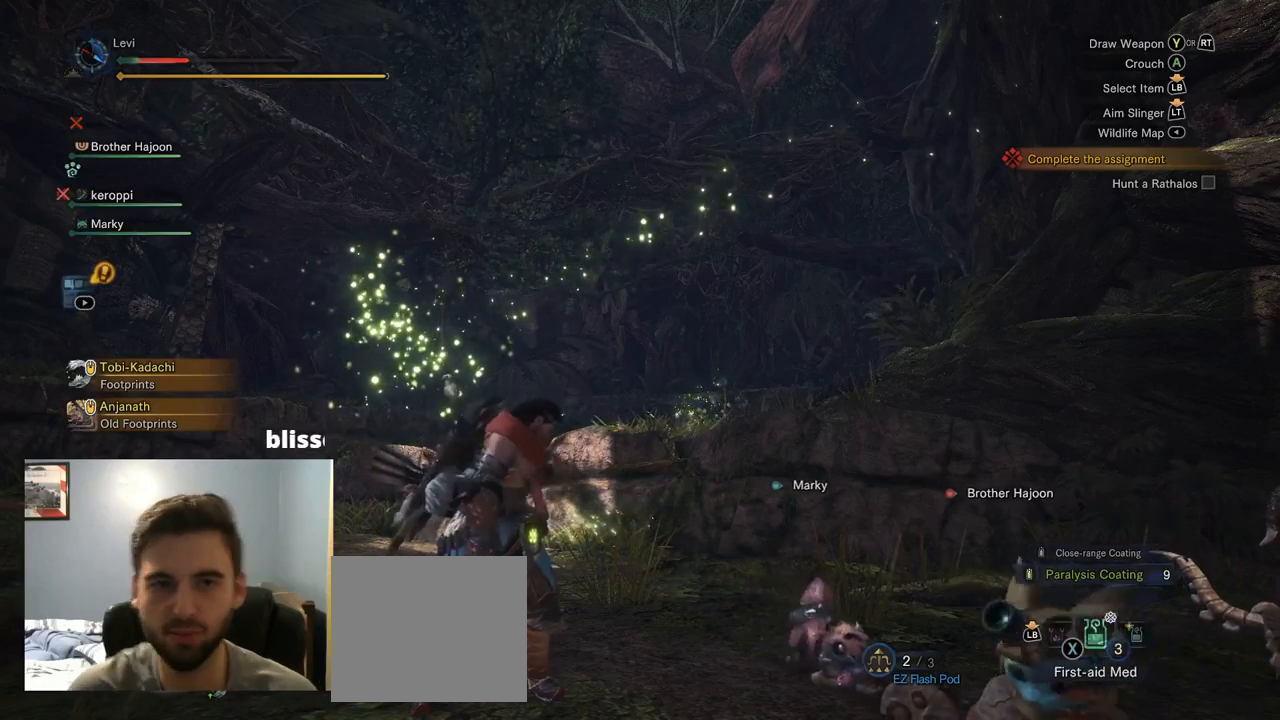
{"buttons": [], "left_stick": "center", "right_stick": "center", "events": [[67, "SQUARE", "up"], [134, "SQUARE", "down"], [267, "SQUARE", "up"], [367, "SQUARE", "down"], [500, "SQUARE", "up"]]}
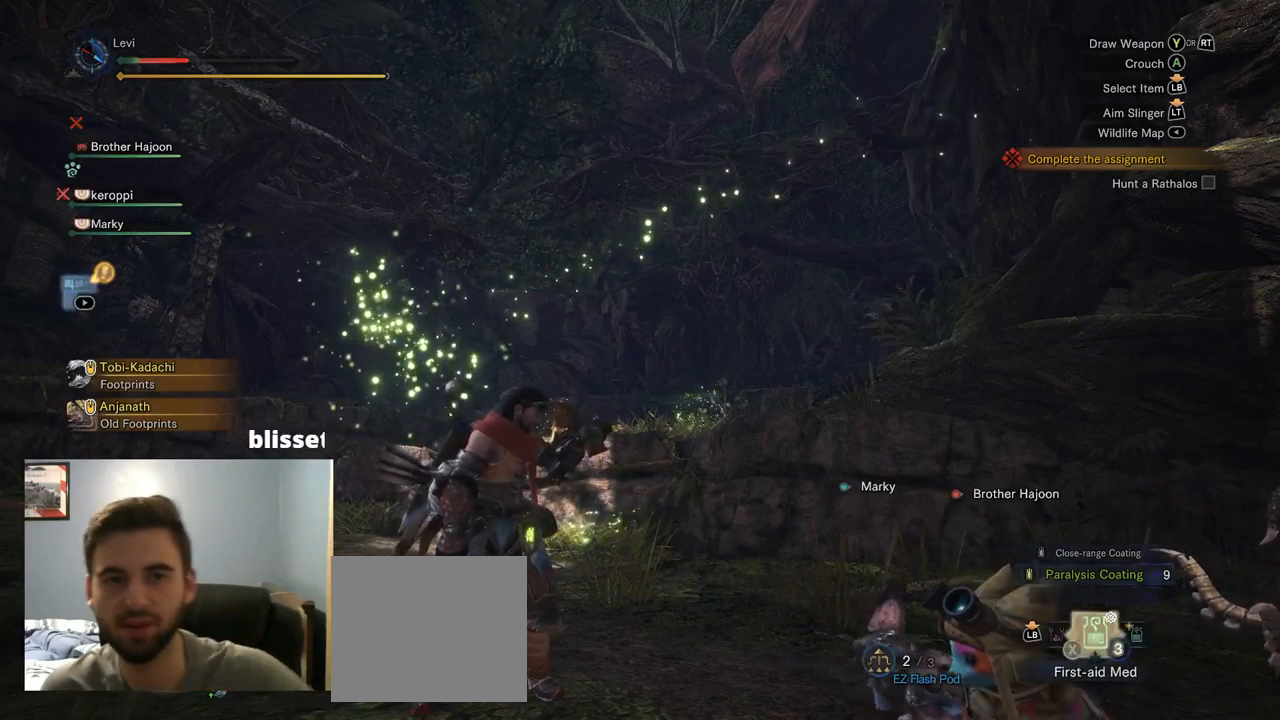
{"buttons": [], "left_stick": "center", "right_stick": "center", "events": [[167, "SQUARE", "down"], [300, "SQUARE", "up"]]}
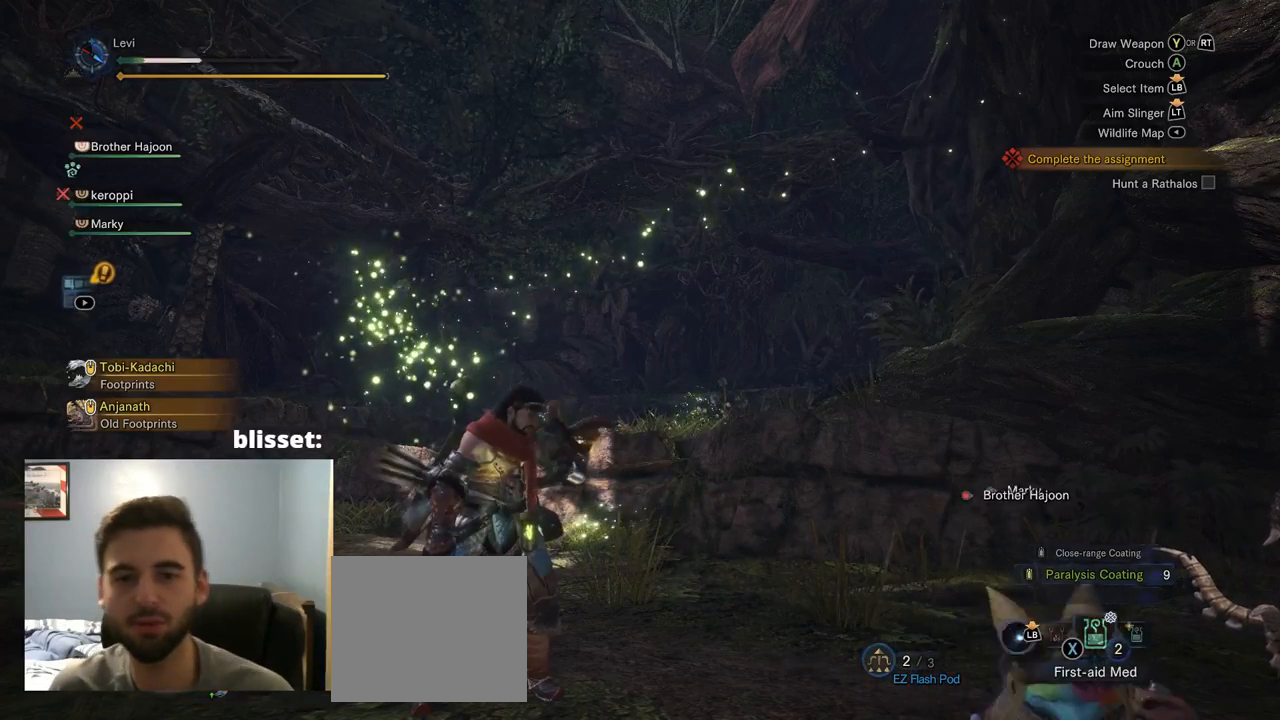
{"buttons": [], "left_stick": "center", "right_stick": "center", "events": []}
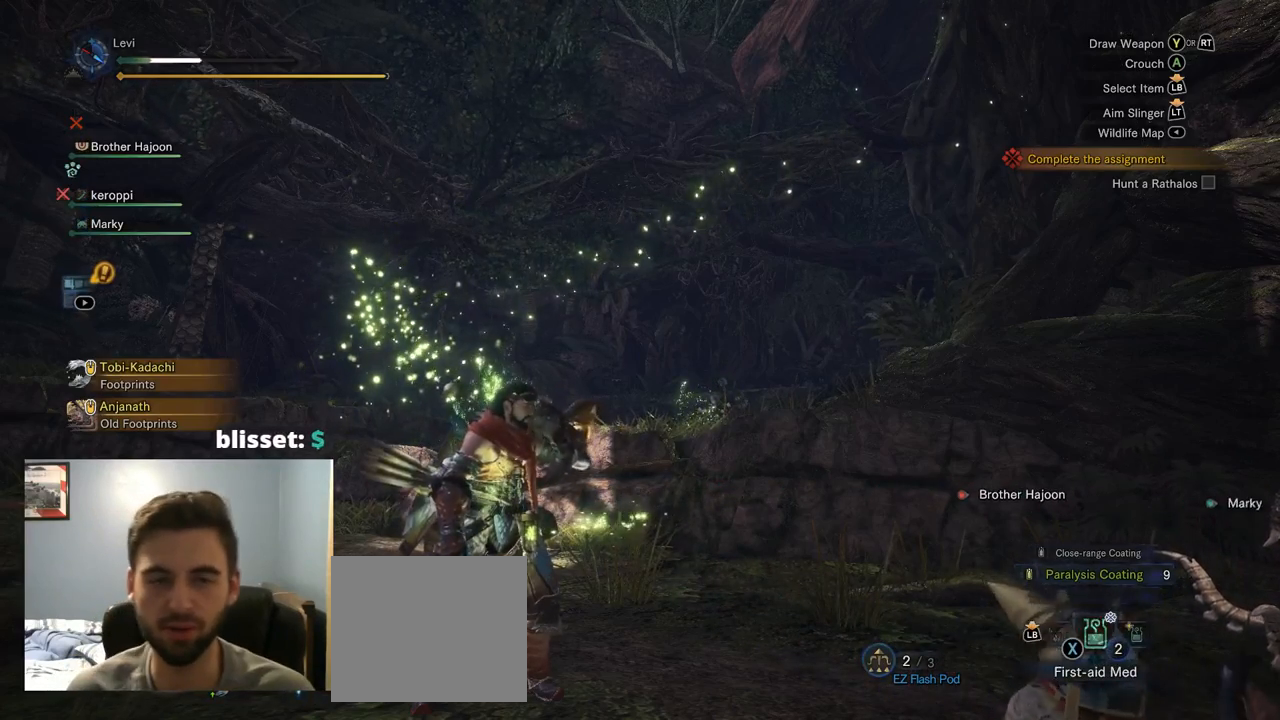
{"buttons": [], "left_stick": "center", "right_stick": "center", "events": [[117, "SQUARE", "down"], [450, "SQUARE", "up"]]}
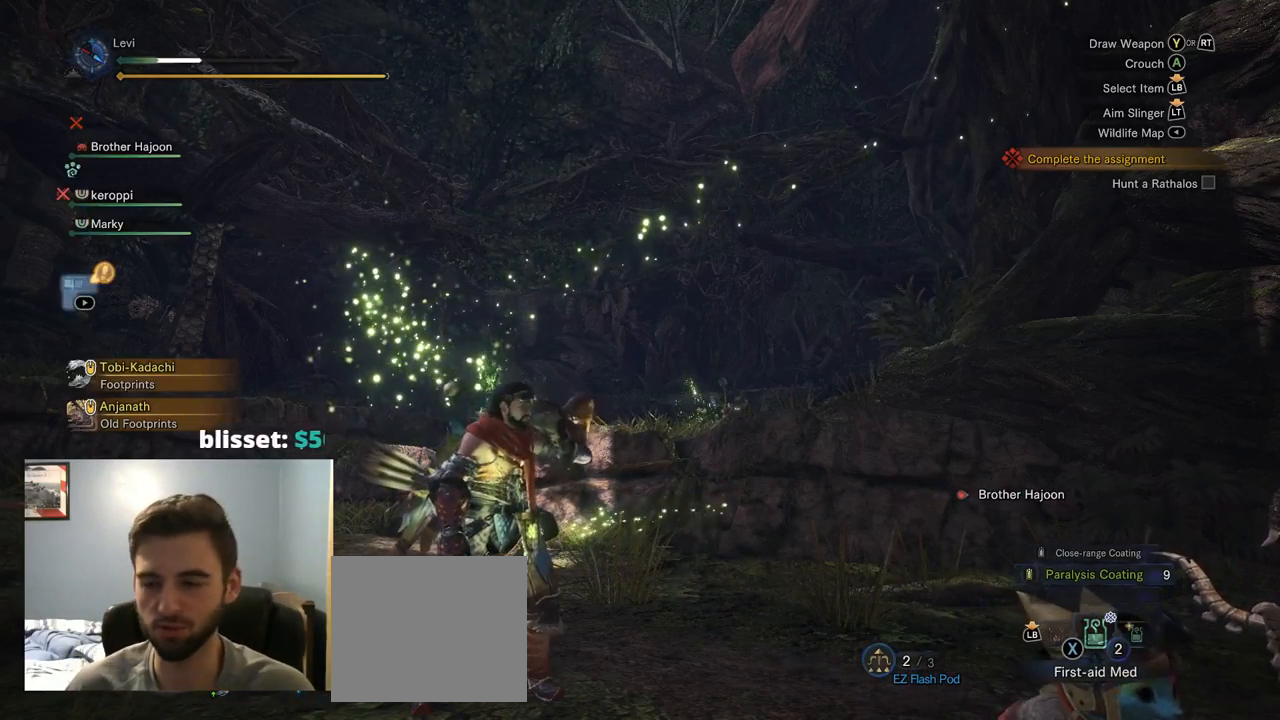
{"buttons": [], "left_stick": "center", "right_stick": "center", "events": []}
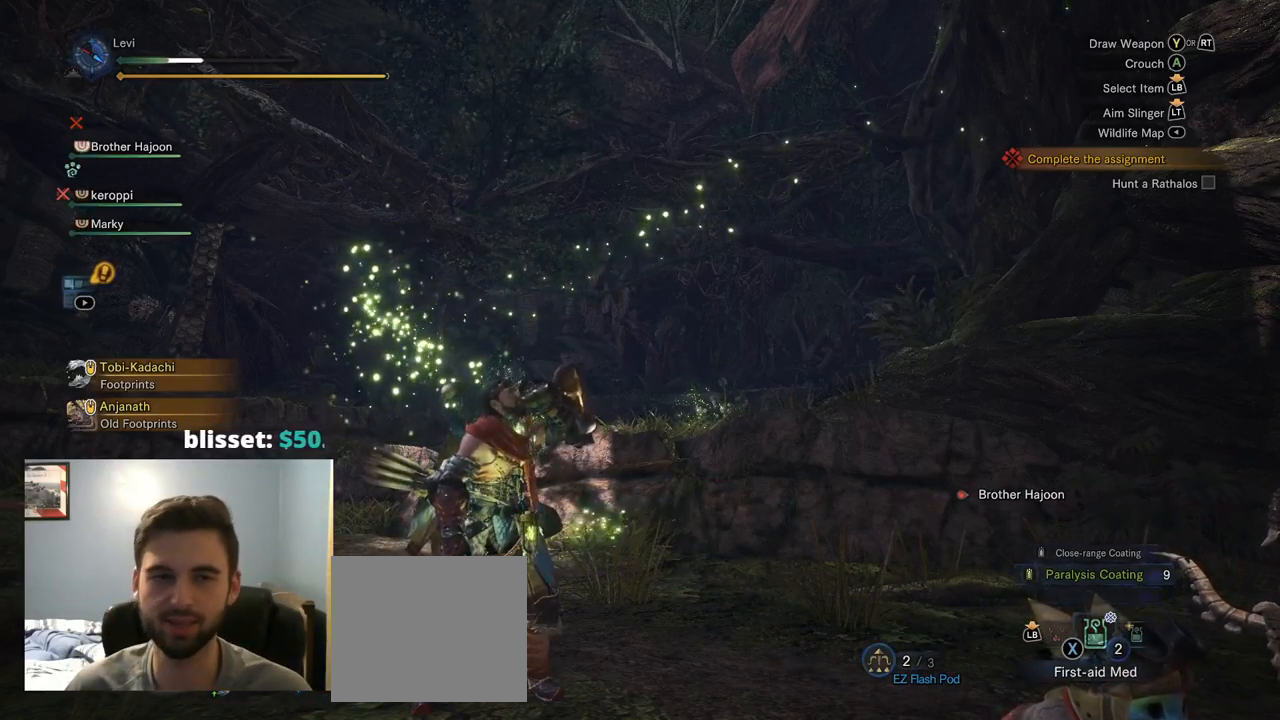
{"buttons": [], "left_stick": "center", "right_stick": "center", "events": []}
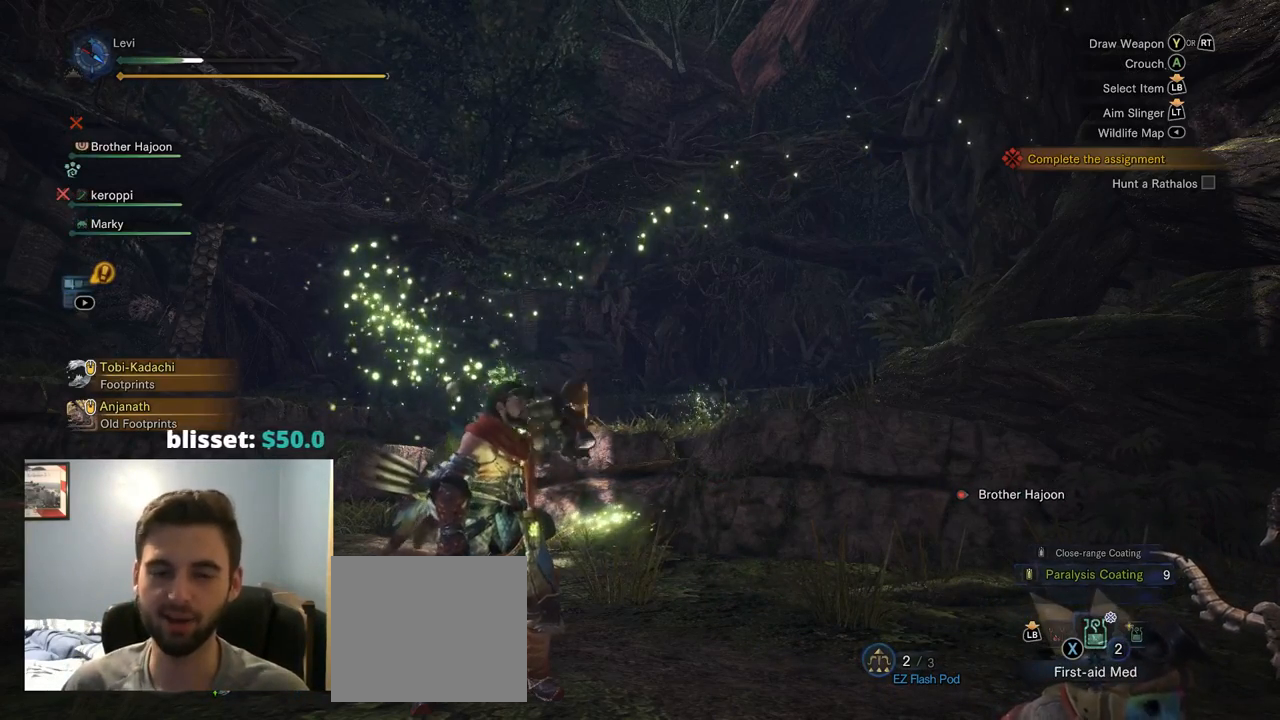
{"buttons": ["SQUARE"], "left_stick": "center", "right_stick": "center", "events": [[500, "SQUARE", "down"]]}
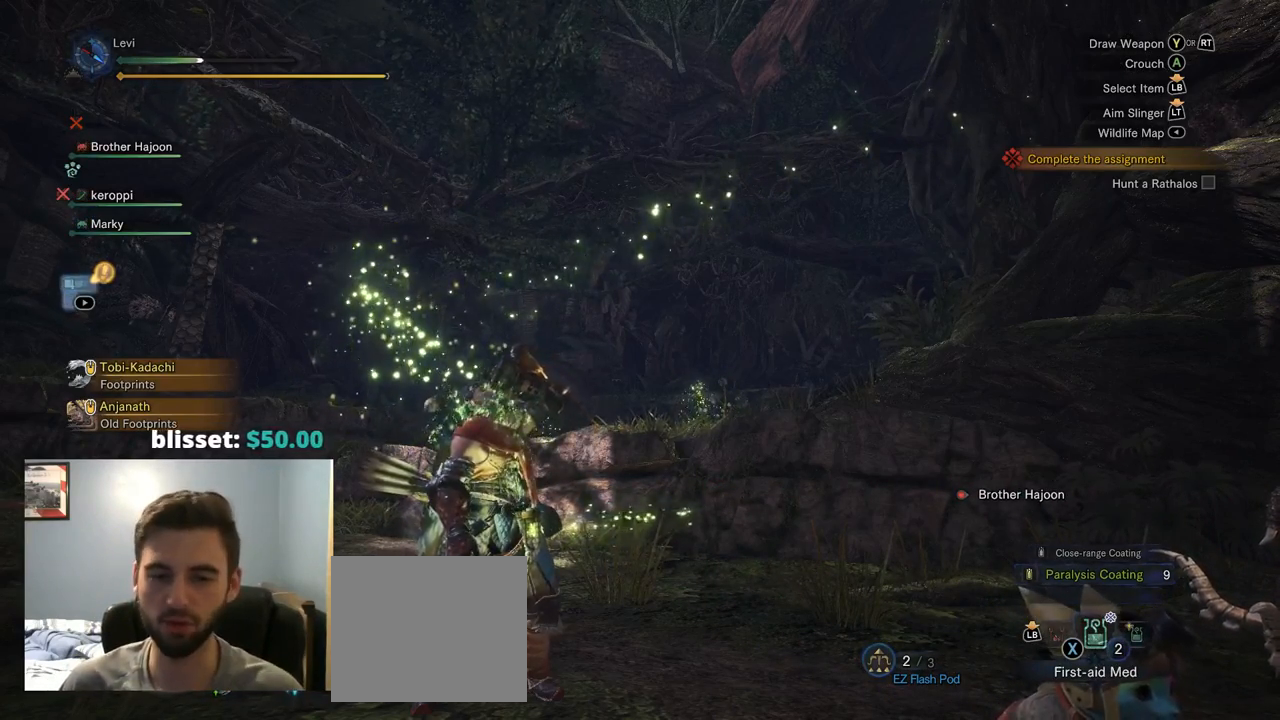
{"buttons": ["SQUARE"], "left_stick": "center", "right_stick": "center", "events": [[100, "SQUARE", "up"], [200, "SQUARE", "down"], [334, "SQUARE", "up"], [434, "SQUARE", "down"]]}
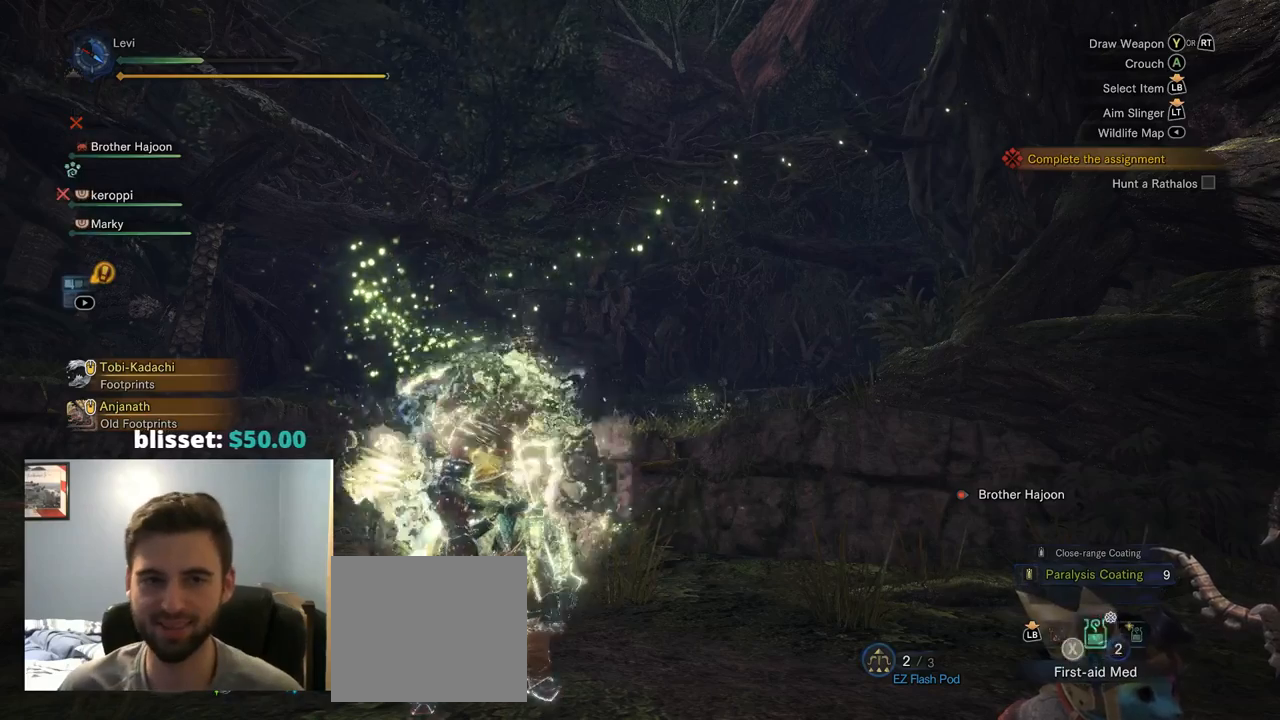
{"buttons": ["SQUARE"], "left_stick": "center", "right_stick": "center", "events": [[100, "SQUARE", "up"], [200, "SQUARE", "down"], [334, "SQUARE", "up"], [400, "SQUARE", "down"]]}
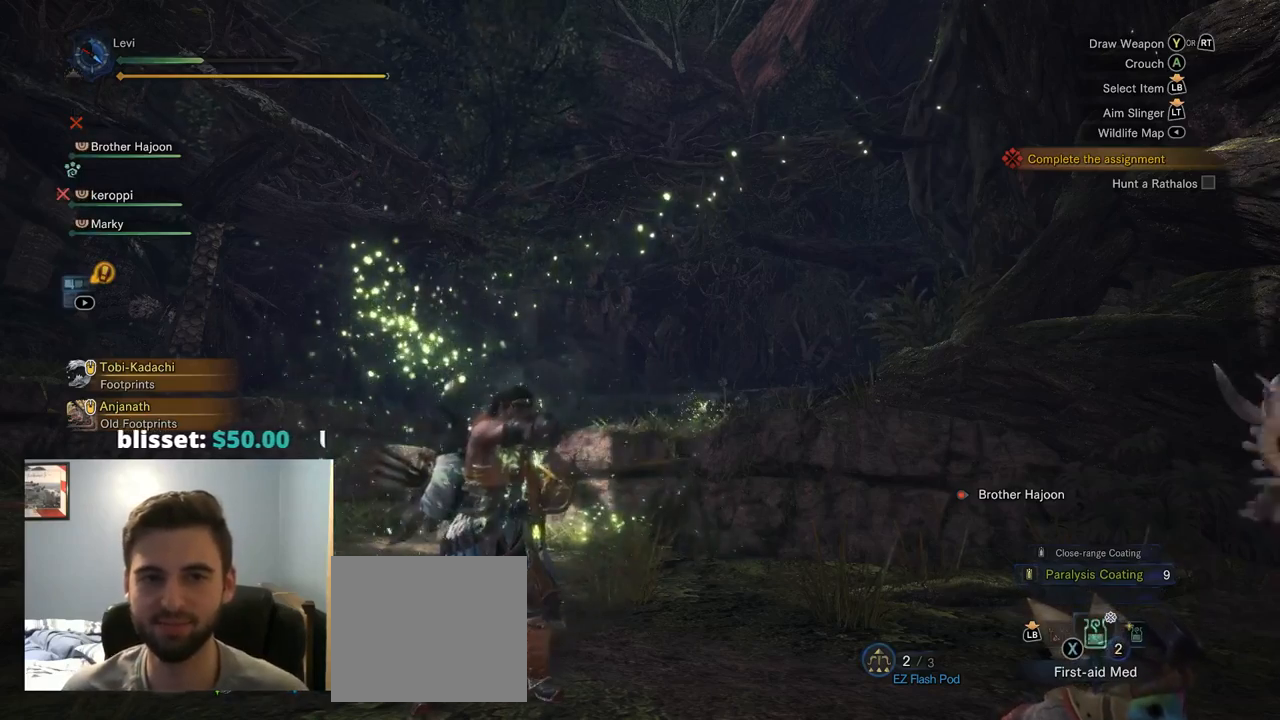
{"buttons": [], "left_stick": "center", "right_stick": "center", "events": [[17, "SQUARE", "up"], [84, "SQUARE", "down"], [217, "SQUARE", "up"], [317, "SQUARE", "down"], [450, "SQUARE", "up"]]}
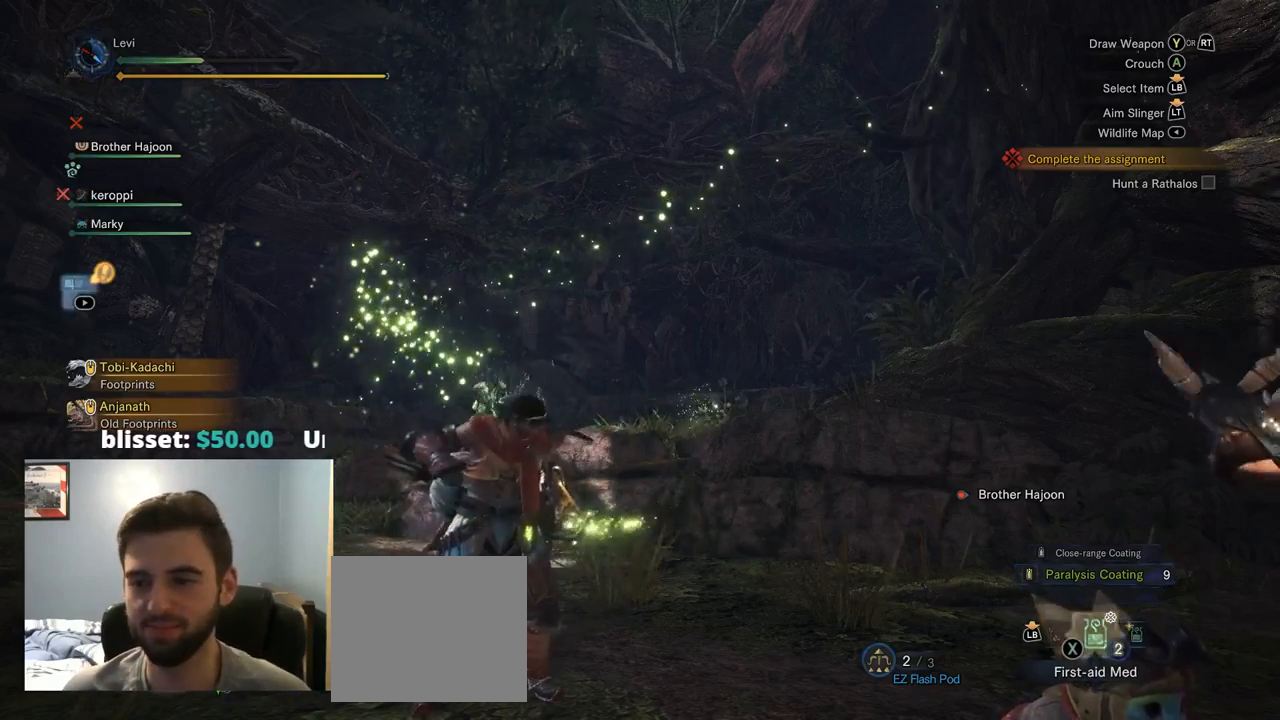
{"buttons": [], "left_stick": "center", "right_stick": "center", "events": [[50, "SQUARE", "down"], [184, "SQUARE", "up"], [250, "SQUARE", "down"], [417, "SQUARE", "up"]]}
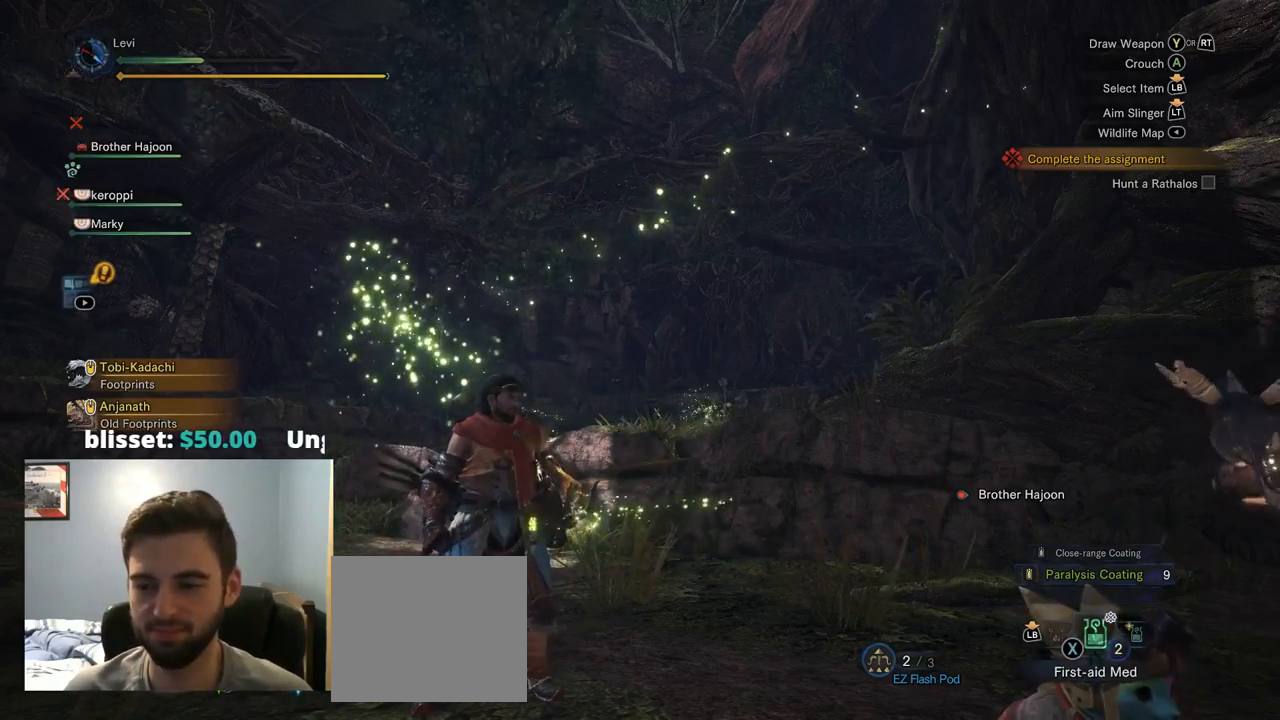
{"buttons": ["SQUARE"], "left_stick": "center", "right_stick": "center", "events": [[284, "SQUARE", "down"]]}